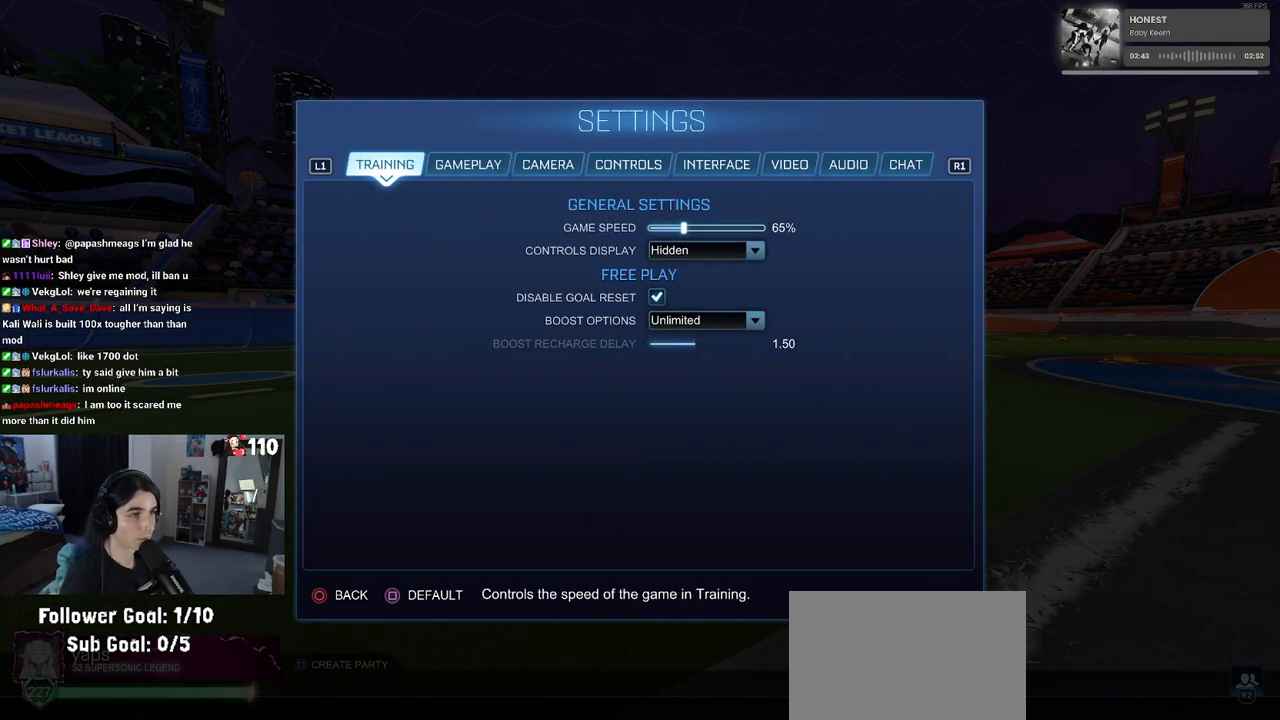
Gameplay with a controller (PlayStation layout); each line is a JSON object with the inputs held at the frame after it. "events" lists button and stick changes between this image and that frame as [ms after this image, input, new state], when the widget could be followed in between. Not read: R2.
{"buttons": [], "left_stick": "center", "right_stick": "center", "events": [[300, "DPAD_LEFT", "down"], [417, "DPAD_LEFT", "up"]]}
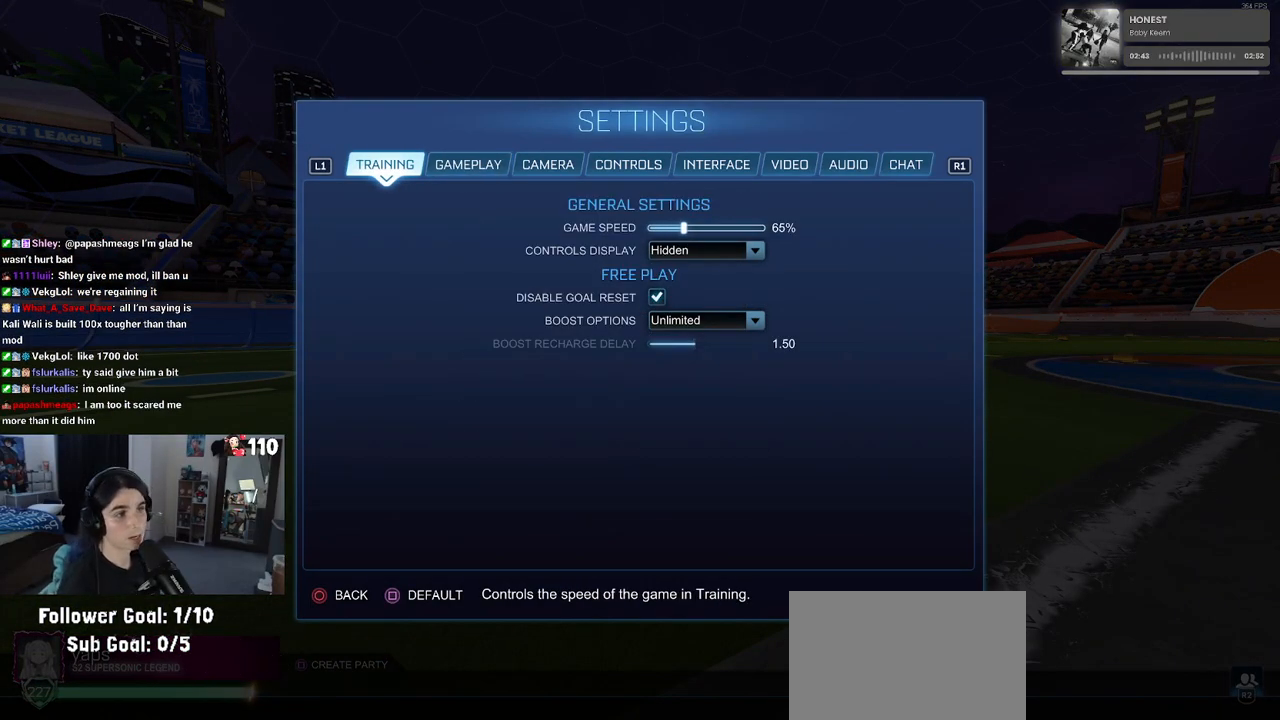
{"buttons": [], "left_stick": "center", "right_stick": "center", "events": [[33, "DPAD_RIGHT", "down"], [100, "DPAD_RIGHT", "up"], [367, "CIRCLE", "down"], [433, "CIRCLE", "up"]]}
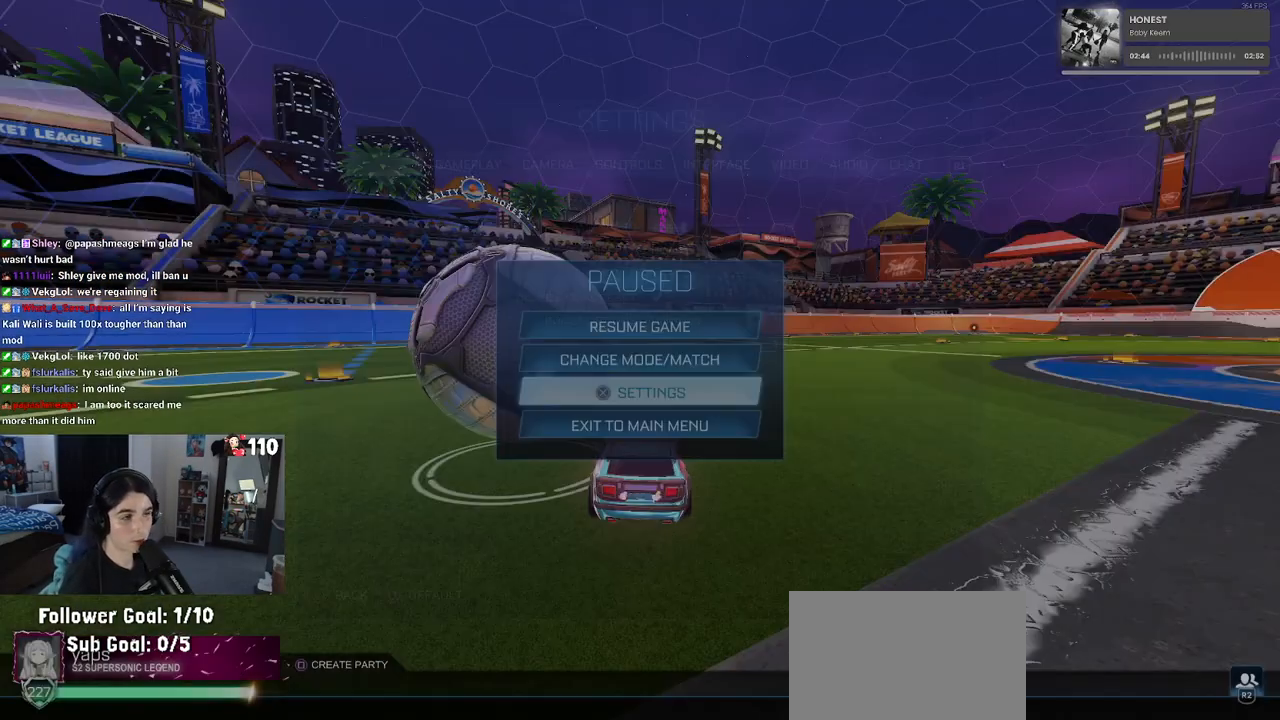
{"buttons": [], "left_stick": "center", "right_stick": "center", "events": [[50, "CIRCLE", "down"], [117, "CIRCLE", "up"], [267, "left_stick", "right"], [367, "left_stick", "center"]]}
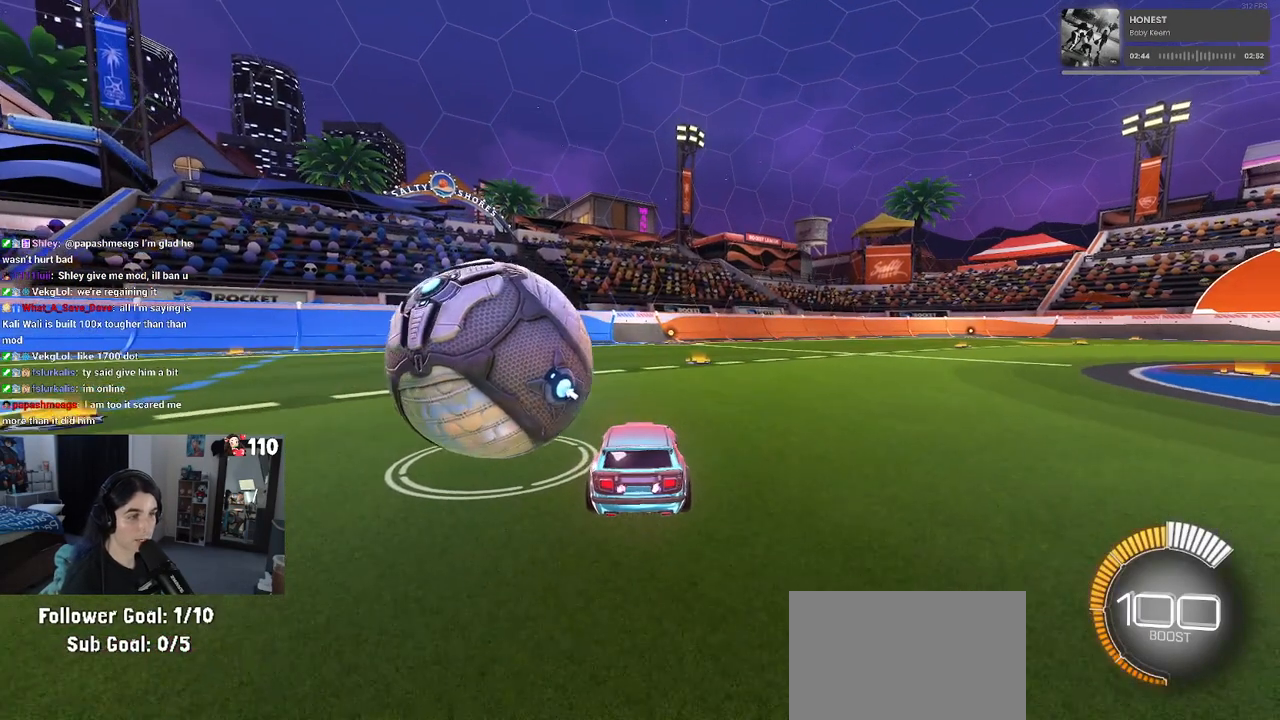
{"buttons": [], "left_stick": "left", "right_stick": "center", "events": [[17, "left_stick", "left"]]}
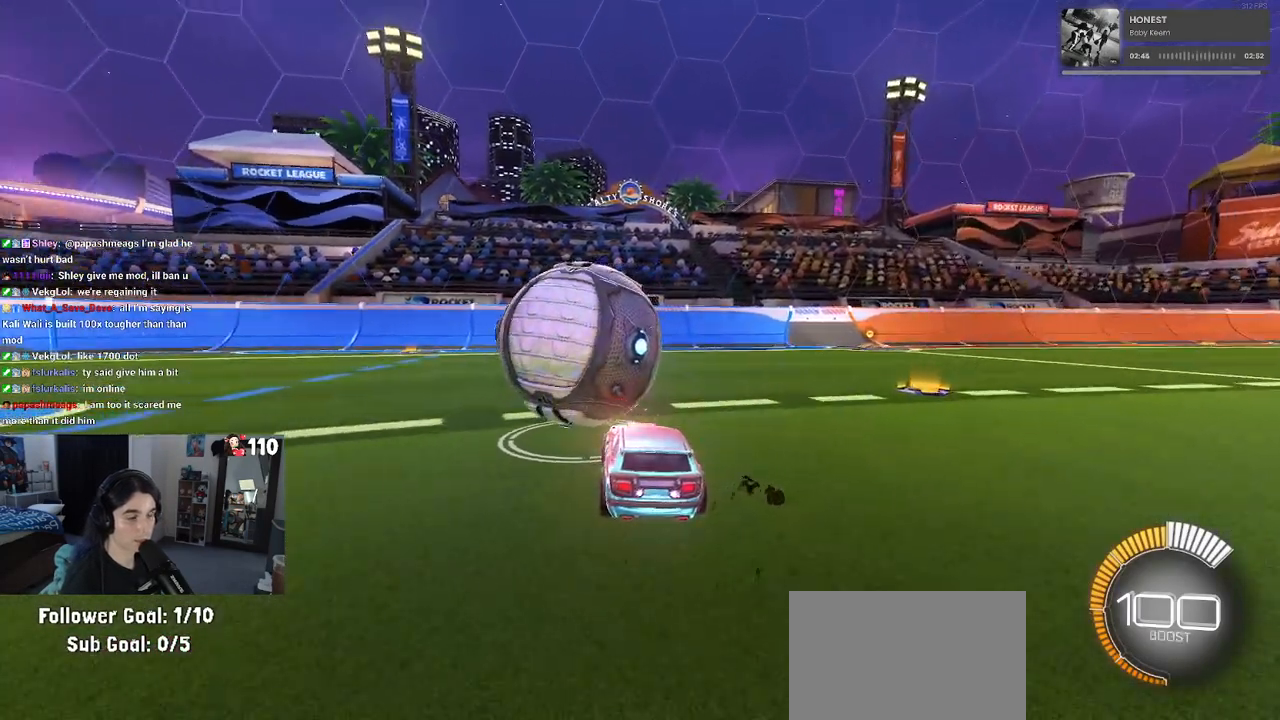
{"buttons": [], "left_stick": "right", "right_stick": "center", "events": [[83, "left_stick", "center"], [217, "CROSS", "down"], [300, "CROSS", "up"], [350, "left_stick", "right"]]}
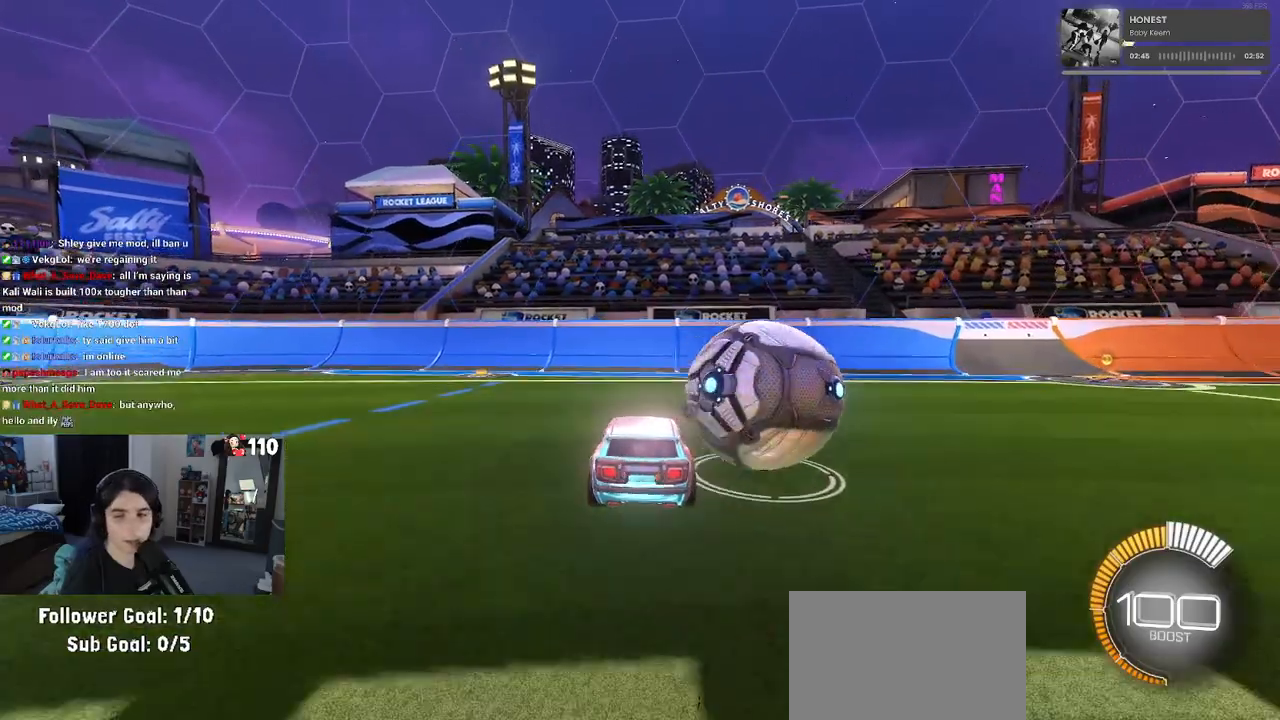
{"buttons": [], "left_stick": "center", "right_stick": "center", "events": [[83, "left_stick", "center"], [400, "TRIANGLE", "down"], [500, "TRIANGLE", "up"]]}
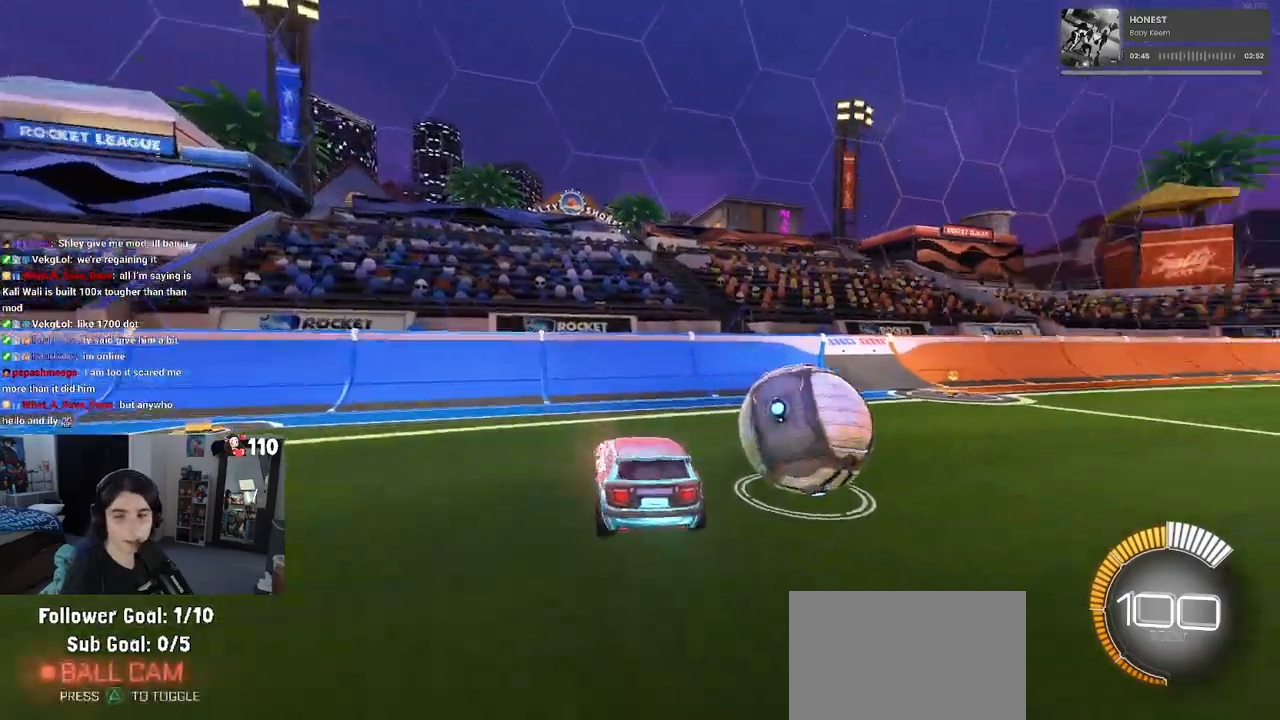
{"buttons": [], "left_stick": "down", "right_stick": "center", "events": [[233, "left_stick", "right"], [450, "left_stick", "down"]]}
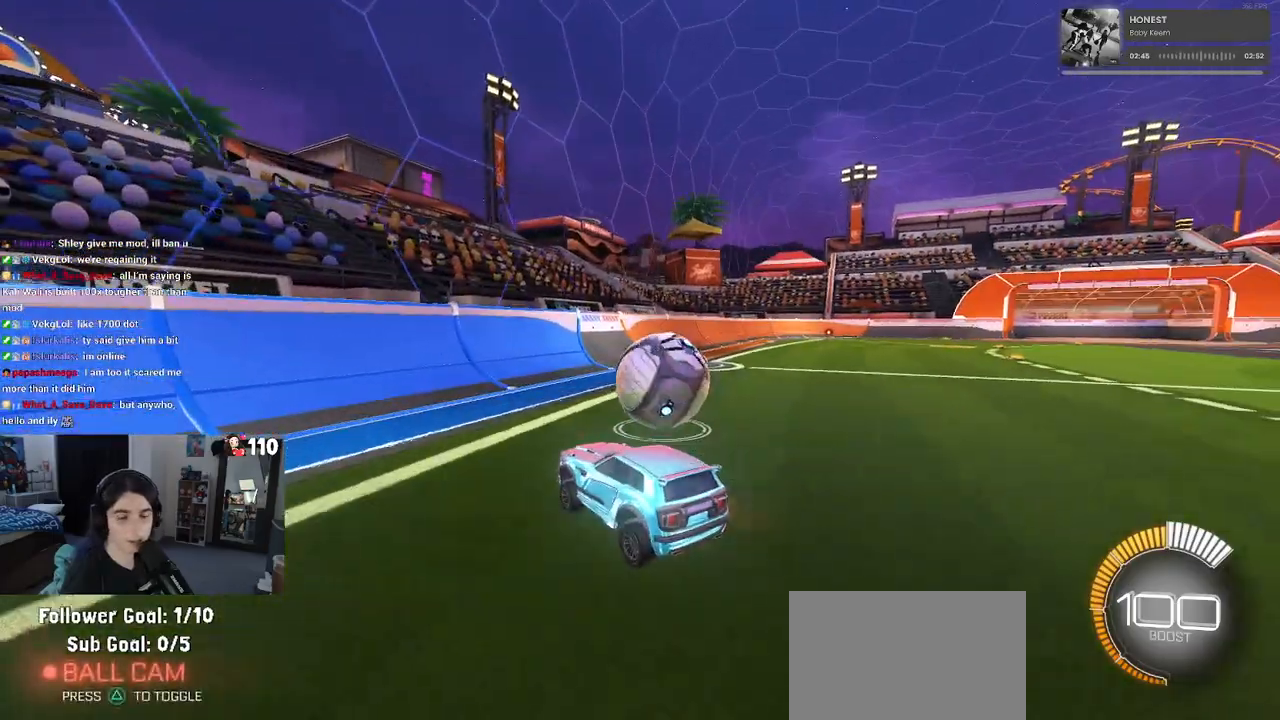
{"buttons": [], "left_stick": "up-right", "right_stick": "center", "events": [[167, "left_stick", "up"], [233, "CROSS", "down"], [333, "left_stick", "up-right"], [350, "CROSS", "up"]]}
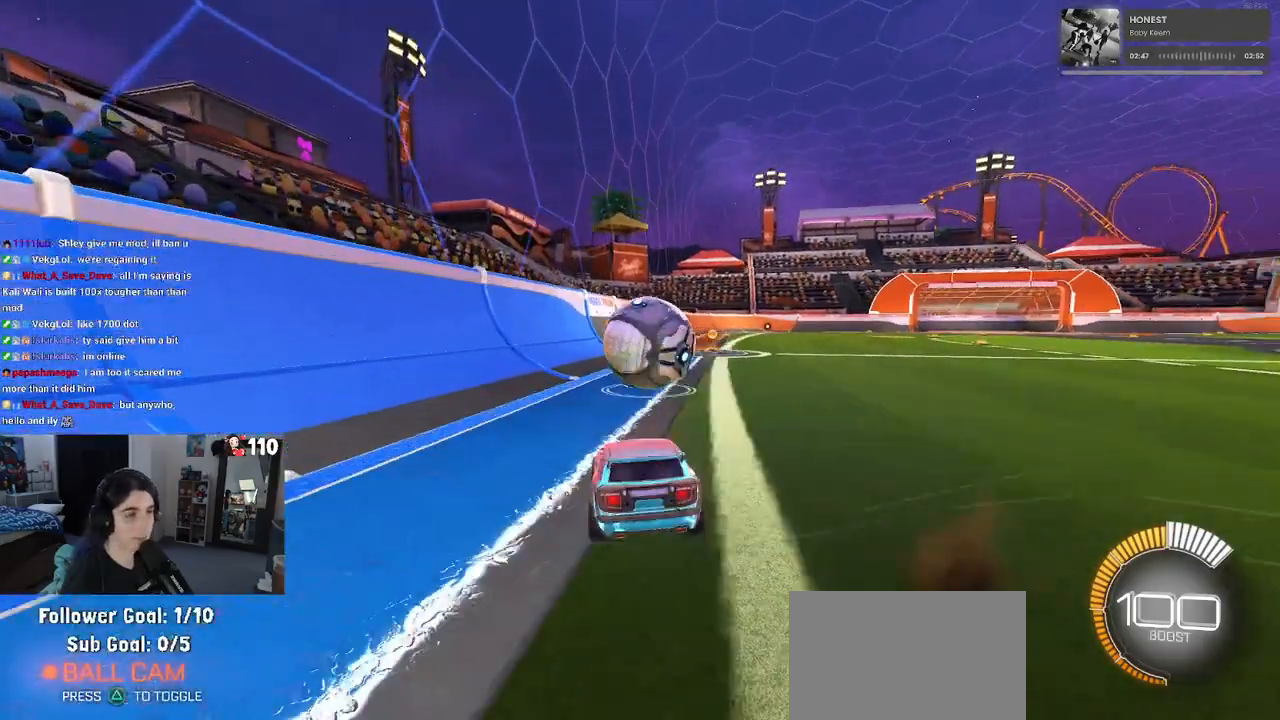
{"buttons": [], "left_stick": "left", "right_stick": "center", "events": [[33, "left_stick", "center"], [150, "left_stick", "left"], [383, "SQUARE", "down"], [500, "SQUARE", "up"]]}
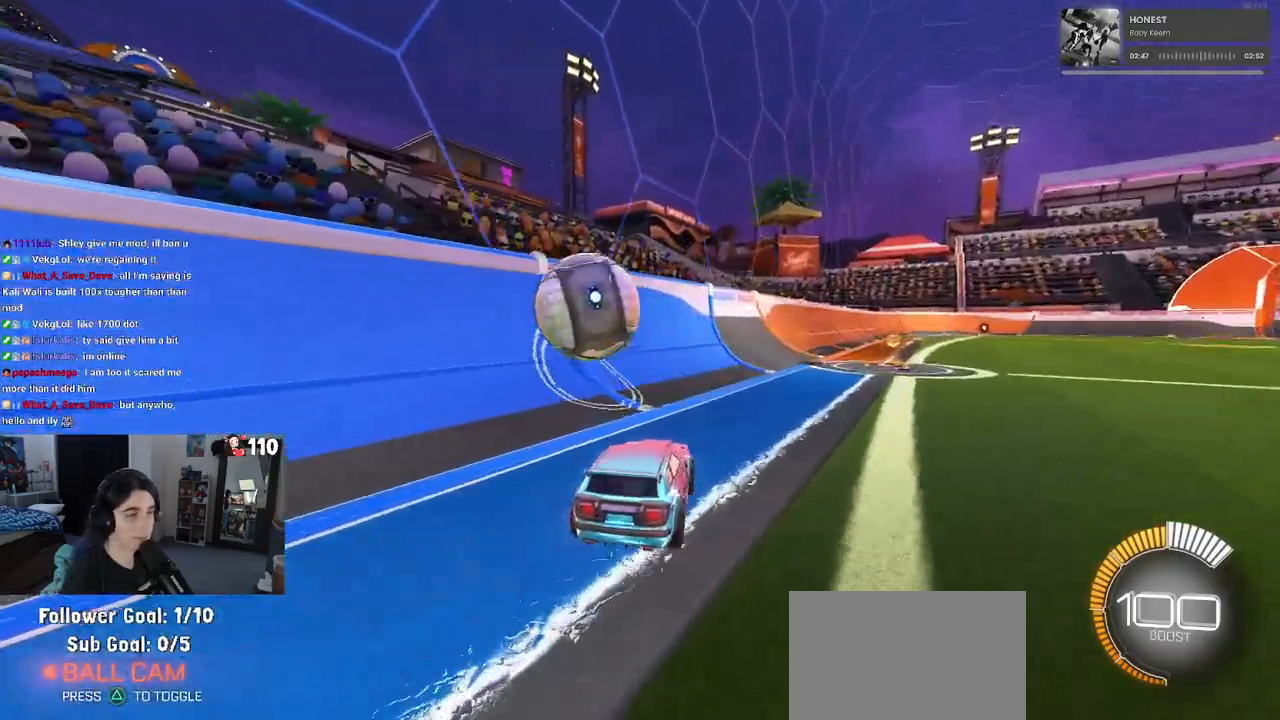
{"buttons": ["R1"], "left_stick": "left", "right_stick": "center", "events": [[267, "R1", "down"]]}
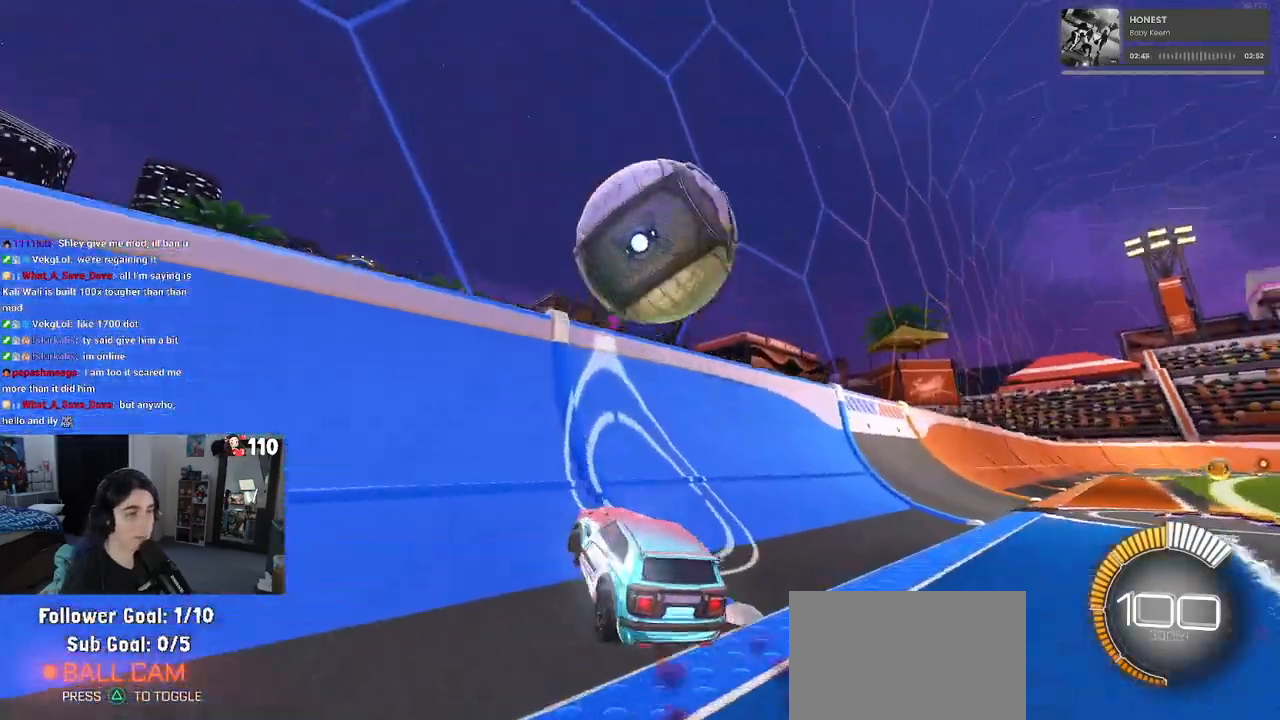
{"buttons": [], "left_stick": "center", "right_stick": "center", "events": [[233, "left_stick", "right"], [250, "R1", "up"], [400, "left_stick", "center"]]}
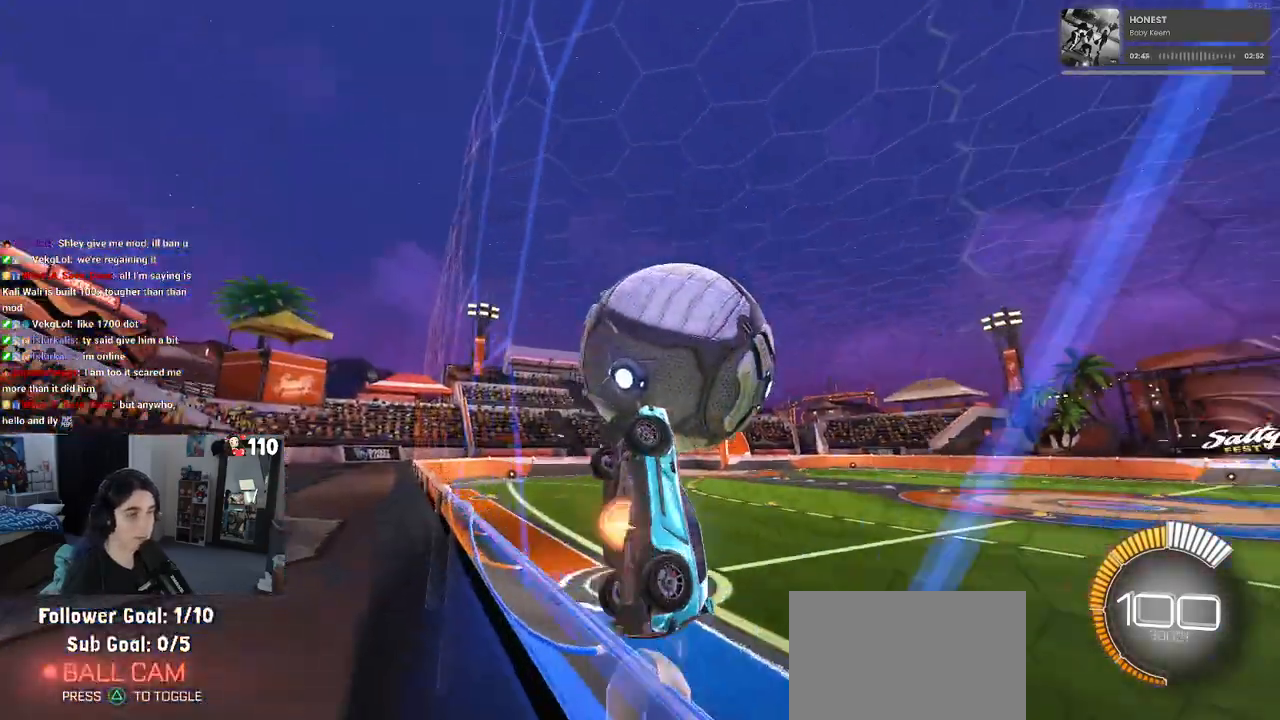
{"buttons": ["L1"], "left_stick": "up", "right_stick": "center", "events": [[33, "CROSS", "down"], [33, "left_stick", "down-right"], [100, "L1", "down"], [217, "CROSS", "up"], [267, "left_stick", "up-right"], [367, "left_stick", "up"]]}
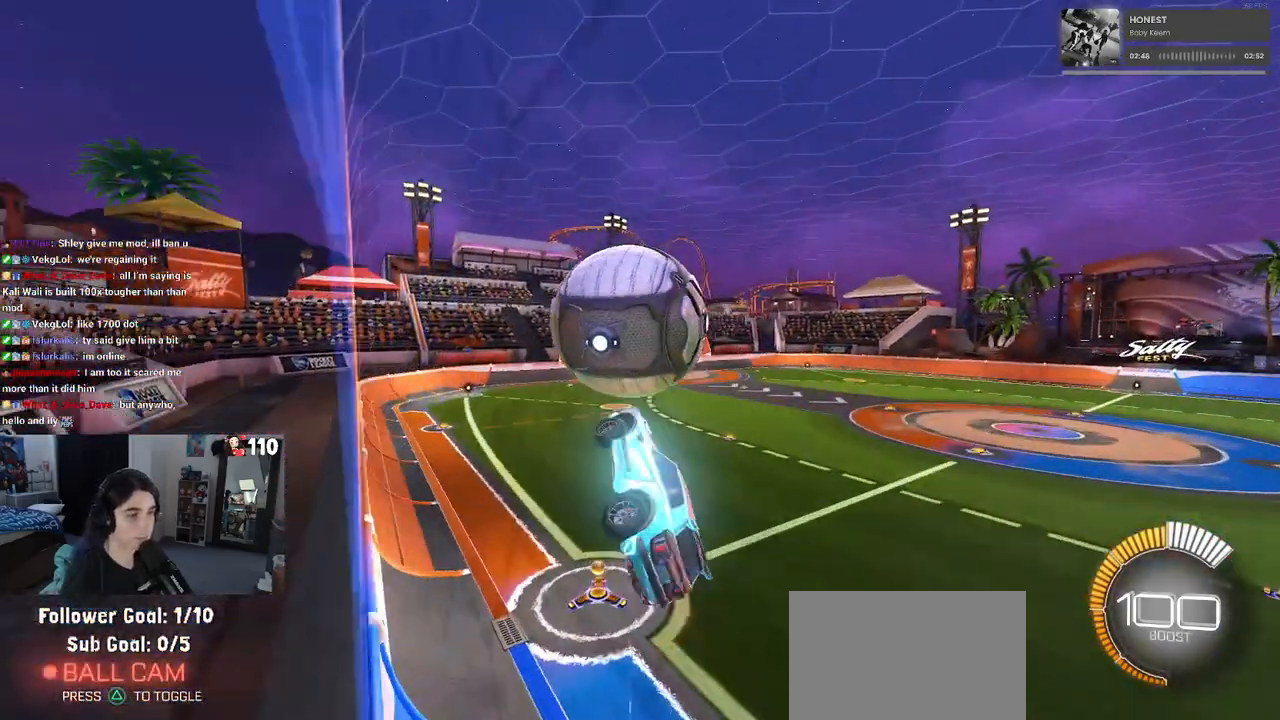
{"buttons": ["R1"], "left_stick": "left", "right_stick": "center", "events": [[33, "left_stick", "center"], [133, "left_stick", "left"], [250, "R1", "down"], [500, "L1", "up"]]}
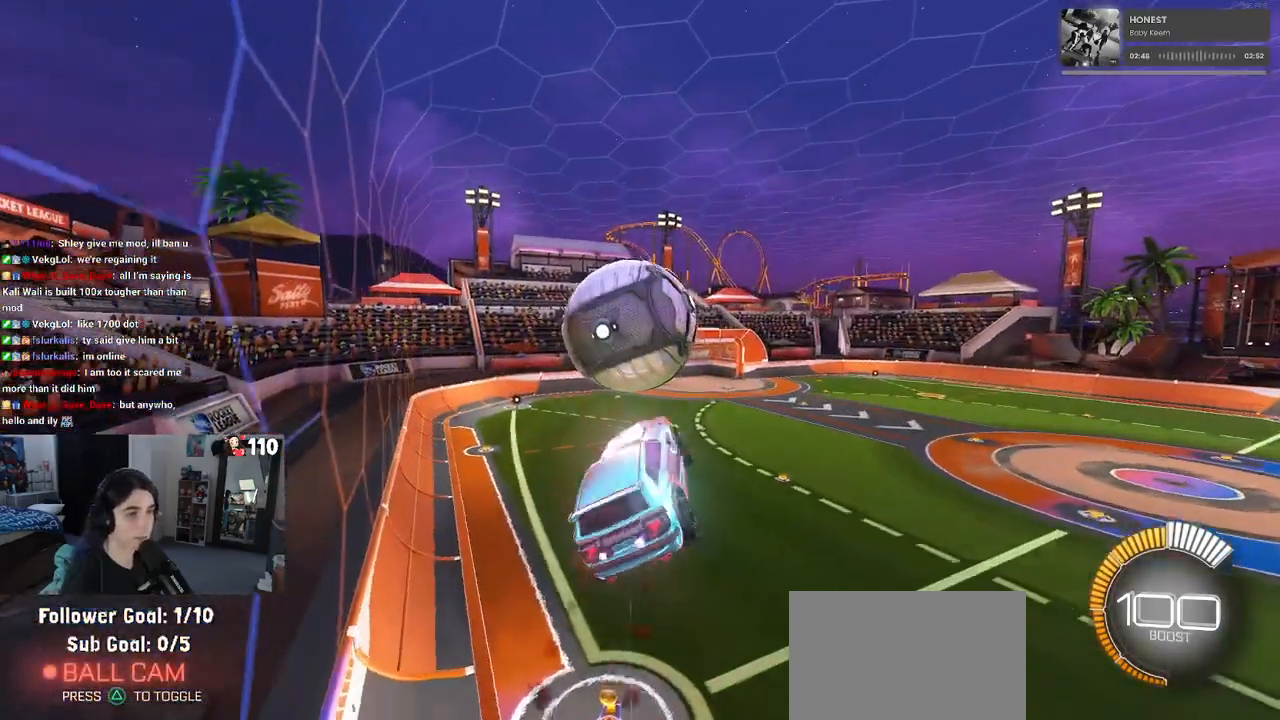
{"buttons": ["R1"], "left_stick": "center", "right_stick": "center", "events": [[67, "left_stick", "center"], [183, "left_stick", "up-left"], [267, "CROSS", "down"], [367, "left_stick", "down-right"], [383, "CROSS", "up"], [500, "left_stick", "center"]]}
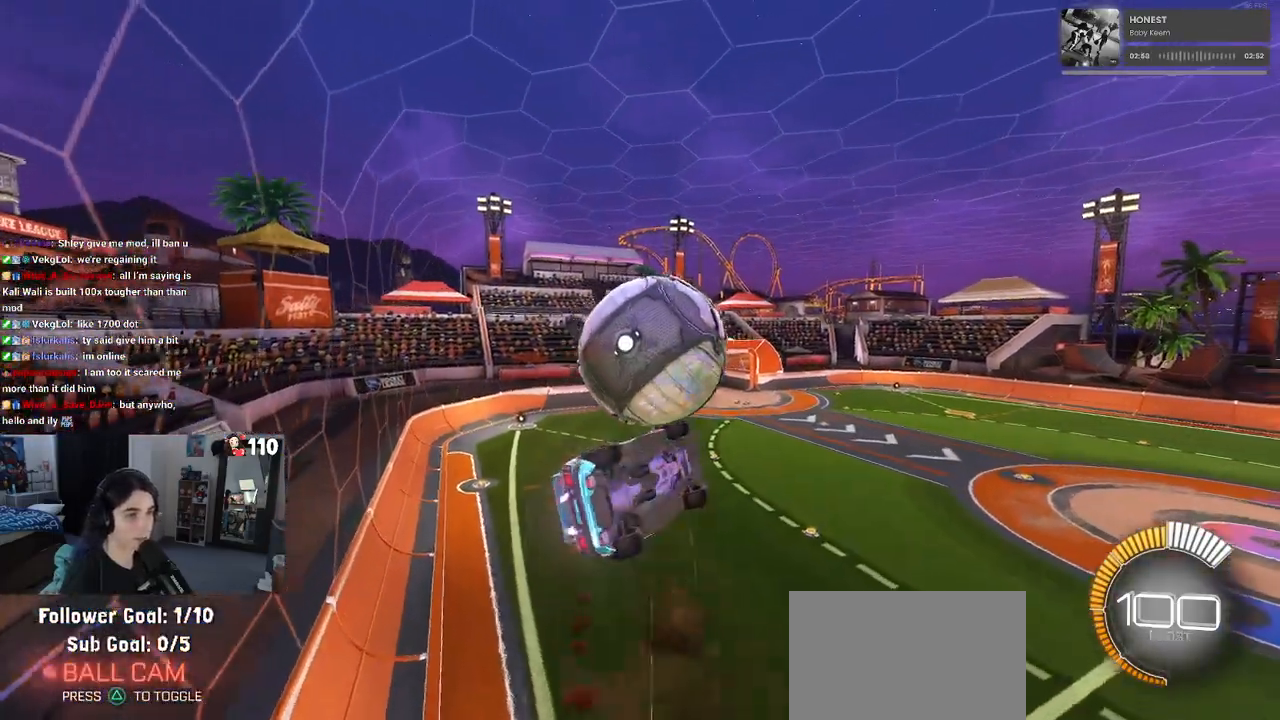
{"buttons": ["L1", "R1"], "left_stick": "down-right", "right_stick": "center", "events": [[167, "left_stick", "down-right"], [350, "L1", "down"]]}
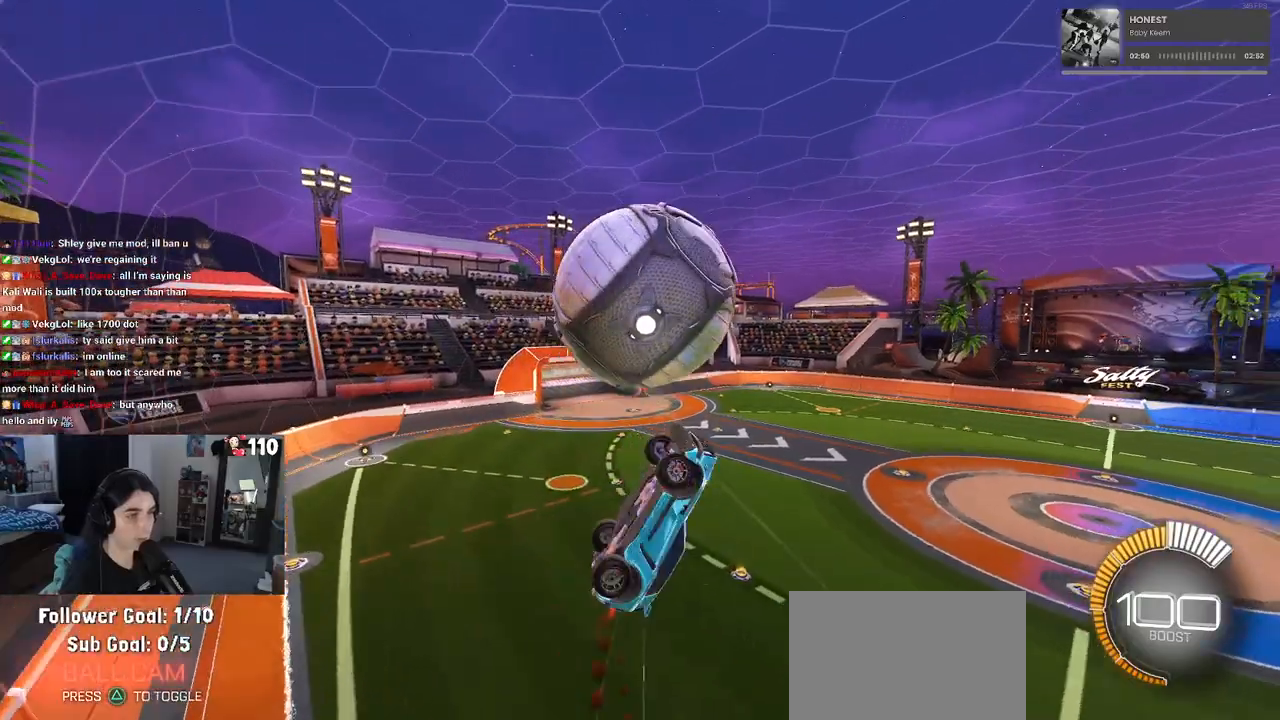
{"buttons": ["L1", "R1"], "left_stick": "down-right", "right_stick": "center", "events": [[50, "R1", "up"], [67, "left_stick", "center"], [217, "left_stick", "down"], [333, "left_stick", "down-right"], [450, "R1", "down"]]}
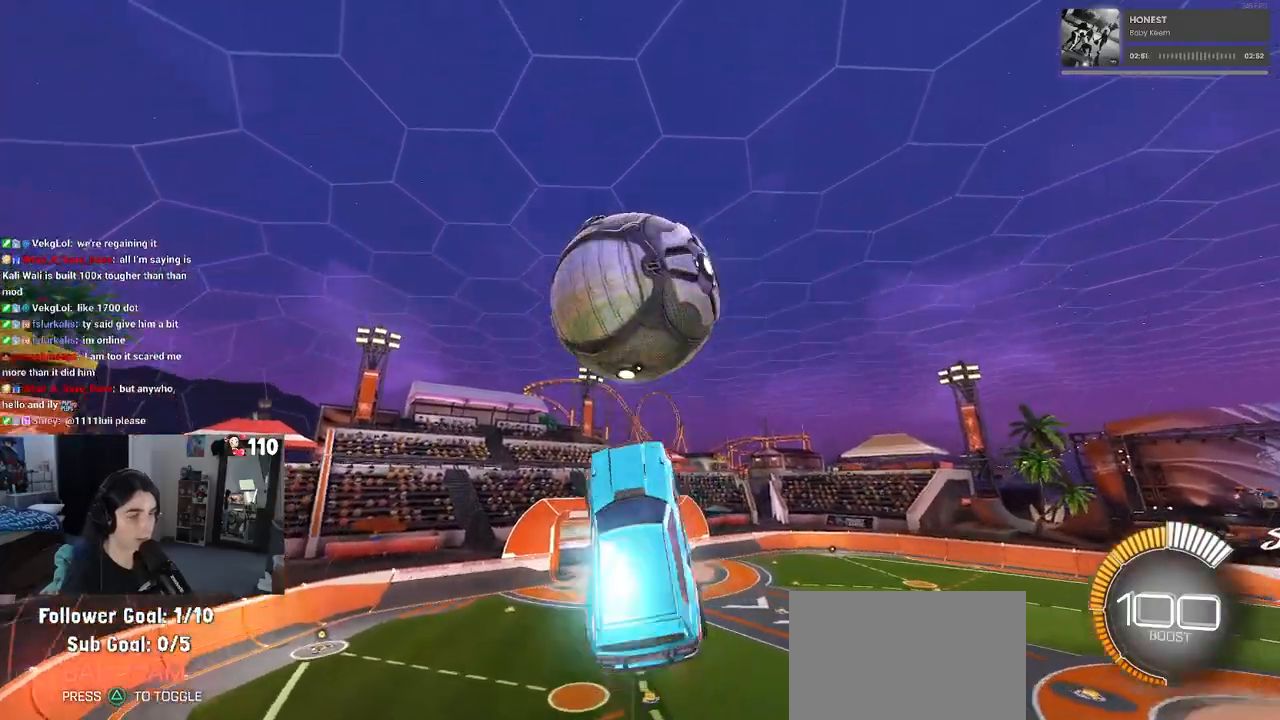
{"buttons": ["L1"], "left_stick": "down-right", "right_stick": "center", "events": [[333, "left_stick", "center"], [450, "R1", "up"], [467, "left_stick", "down-right"]]}
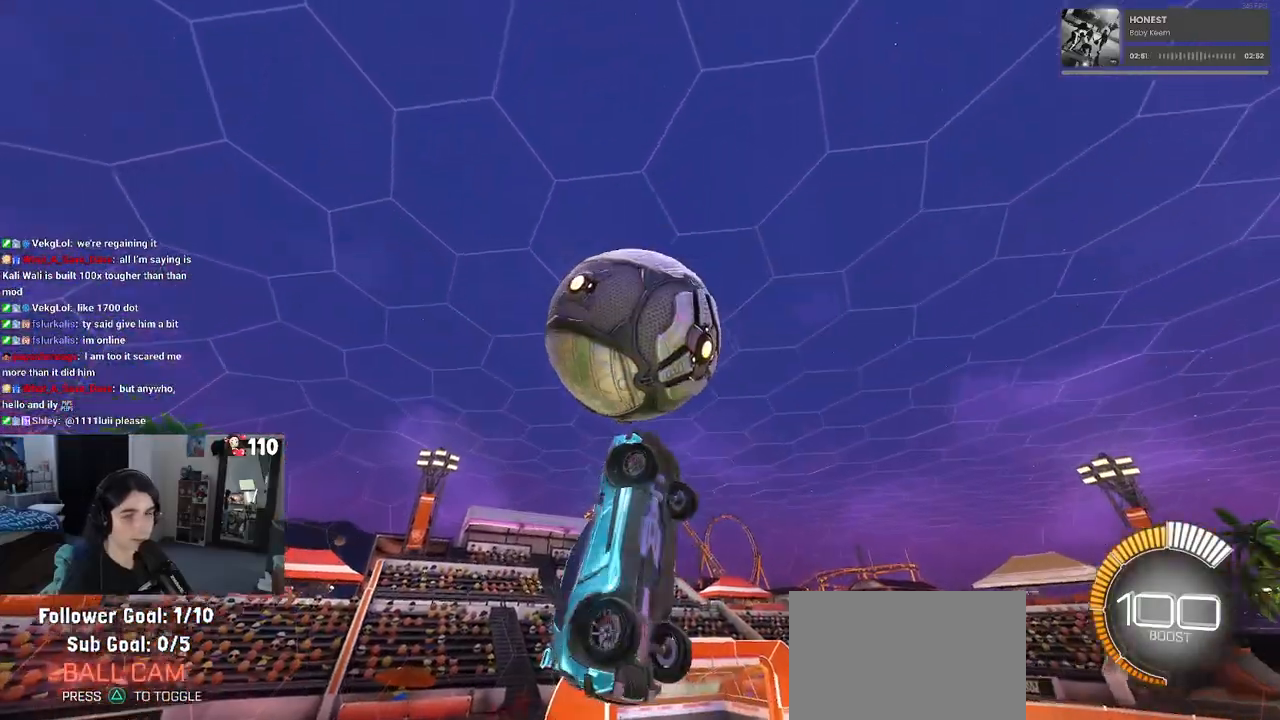
{"buttons": ["L1", "R1"], "left_stick": "up-right", "right_stick": "center", "events": [[183, "R1", "down"], [267, "left_stick", "up-right"]]}
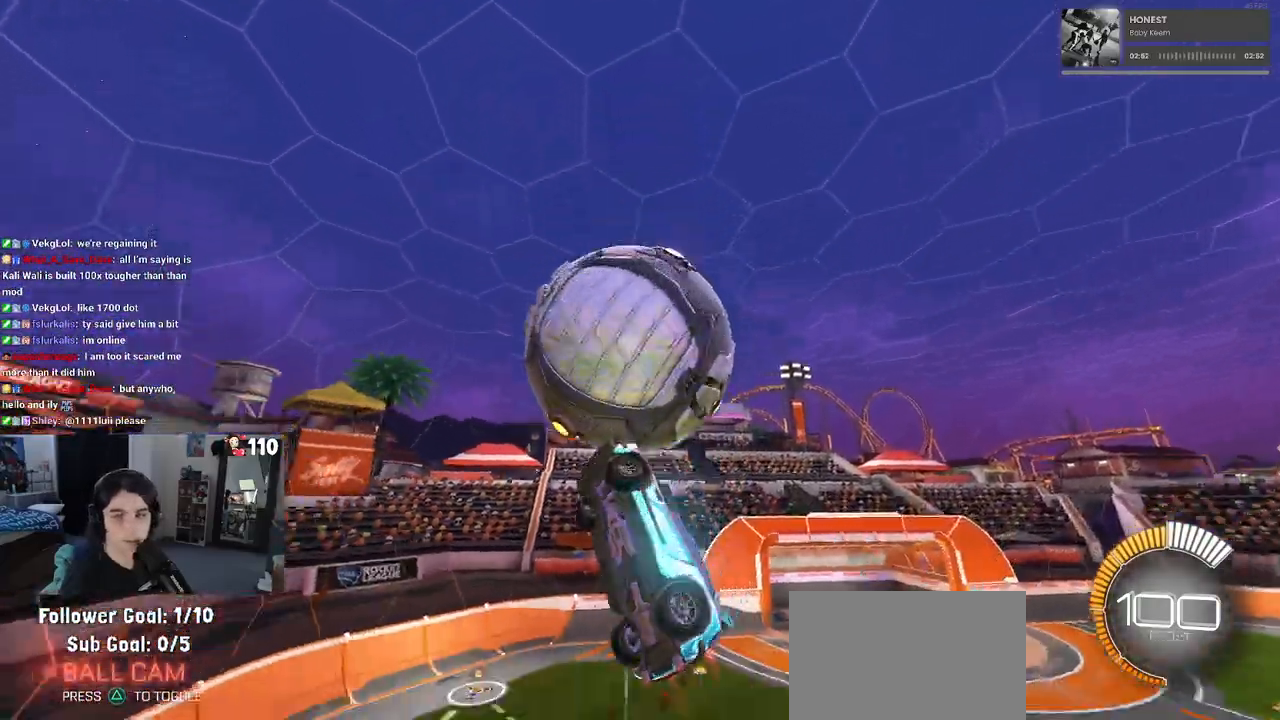
{"buttons": ["L1"], "left_stick": "down-left", "right_stick": "center", "events": [[117, "left_stick", "center"], [183, "left_stick", "left"], [300, "R1", "up"], [417, "left_stick", "down-left"]]}
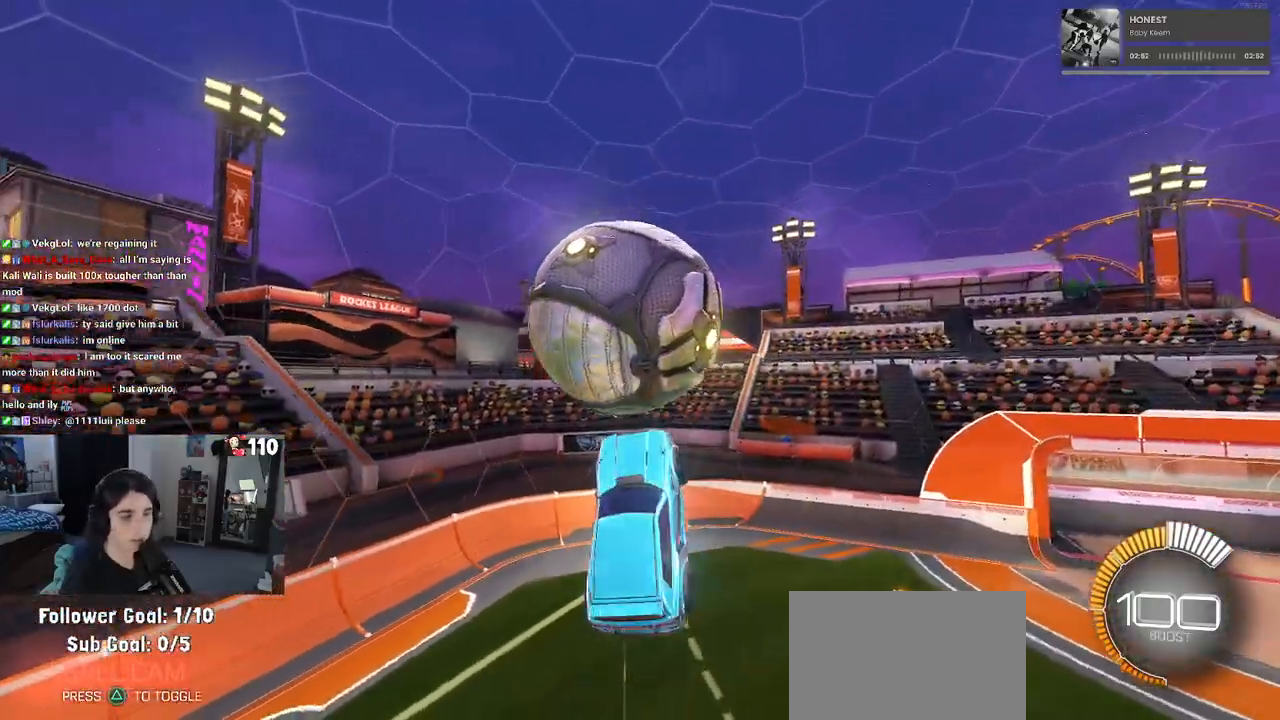
{"buttons": ["L1", "R1"], "left_stick": "right", "right_stick": "center", "events": [[133, "left_stick", "down-right"], [217, "R1", "down"], [333, "left_stick", "center"], [400, "left_stick", "left"], [483, "left_stick", "right"]]}
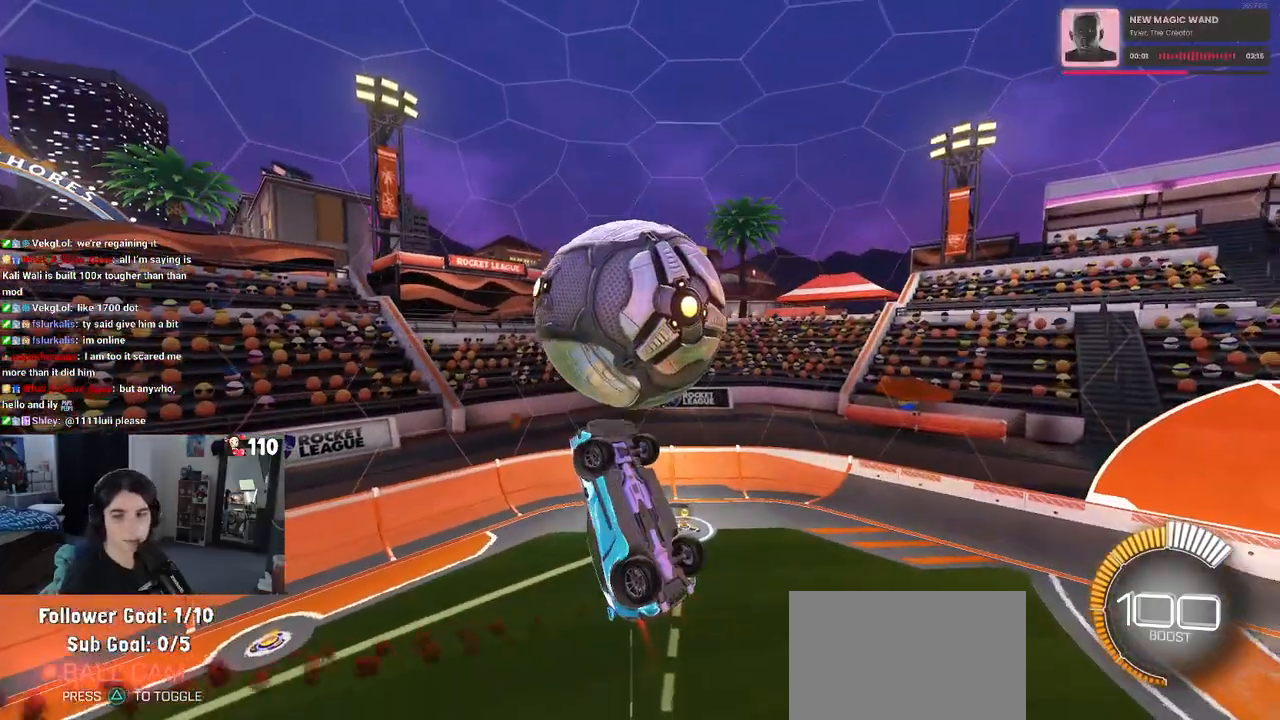
{"buttons": ["L1", "R1"], "left_stick": "up-right", "right_stick": "center", "events": [[267, "left_stick", "up-right"]]}
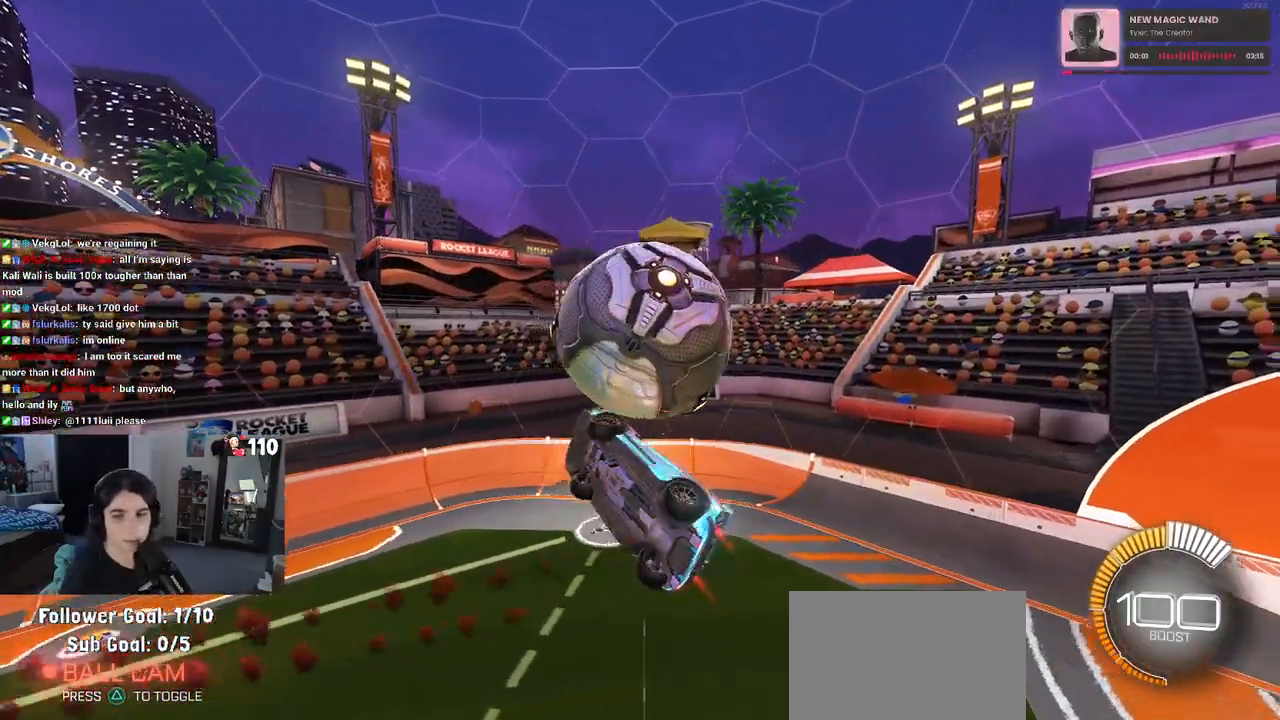
{"buttons": ["L1"], "left_stick": "right", "right_stick": "center", "events": [[17, "left_stick", "center"], [117, "left_stick", "right"], [183, "R1", "up"]]}
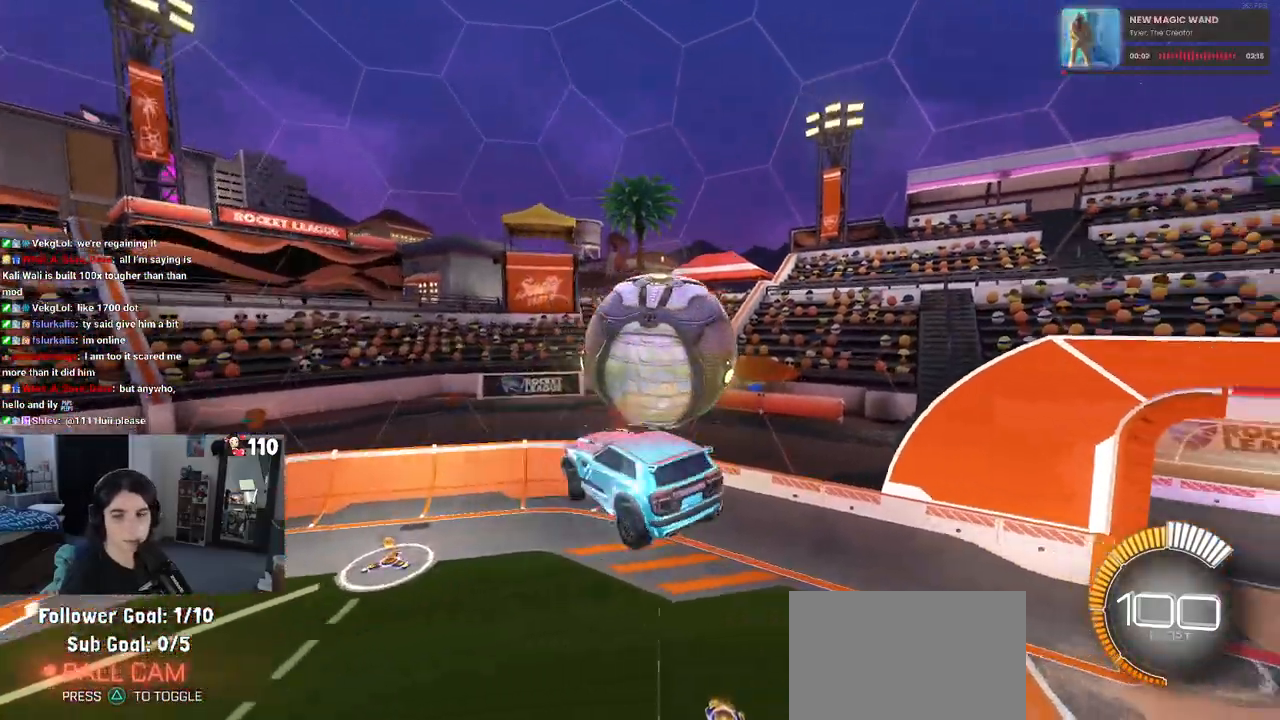
{"buttons": [], "left_stick": "up-right", "right_stick": "center", "events": [[150, "L1", "up"], [150, "left_stick", "up-right"]]}
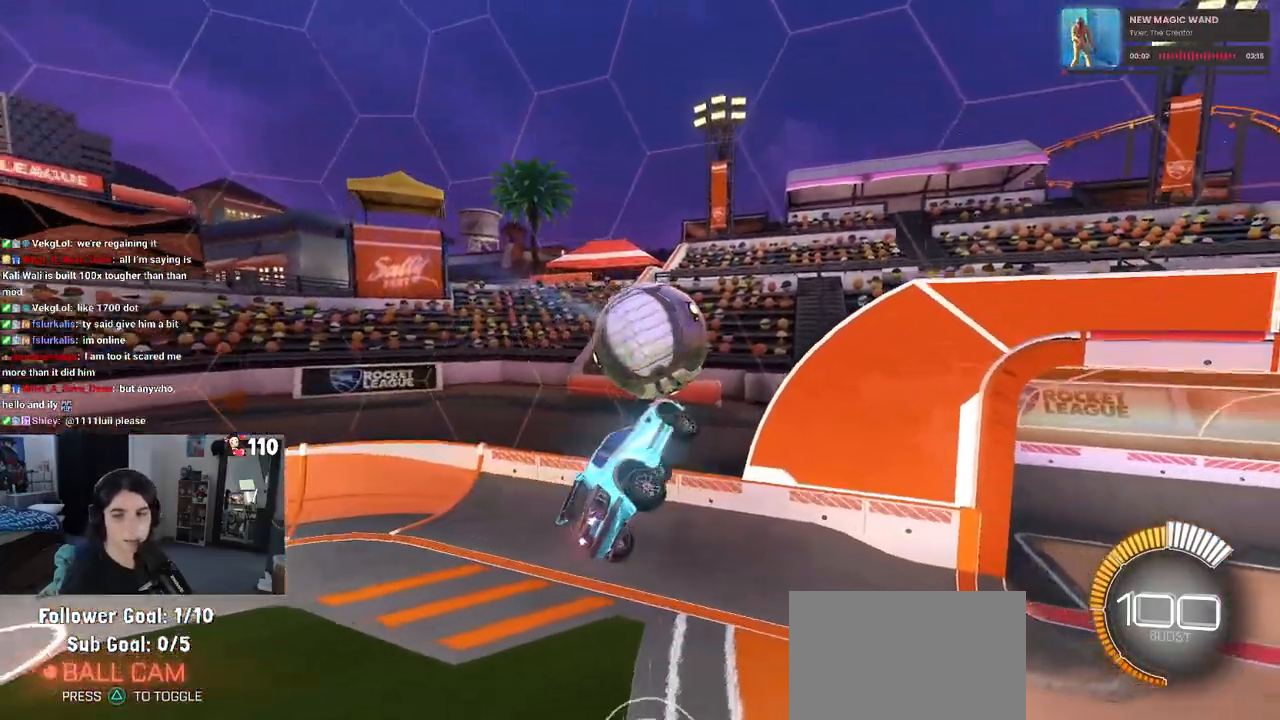
{"buttons": [], "left_stick": "up-right", "right_stick": "center"}
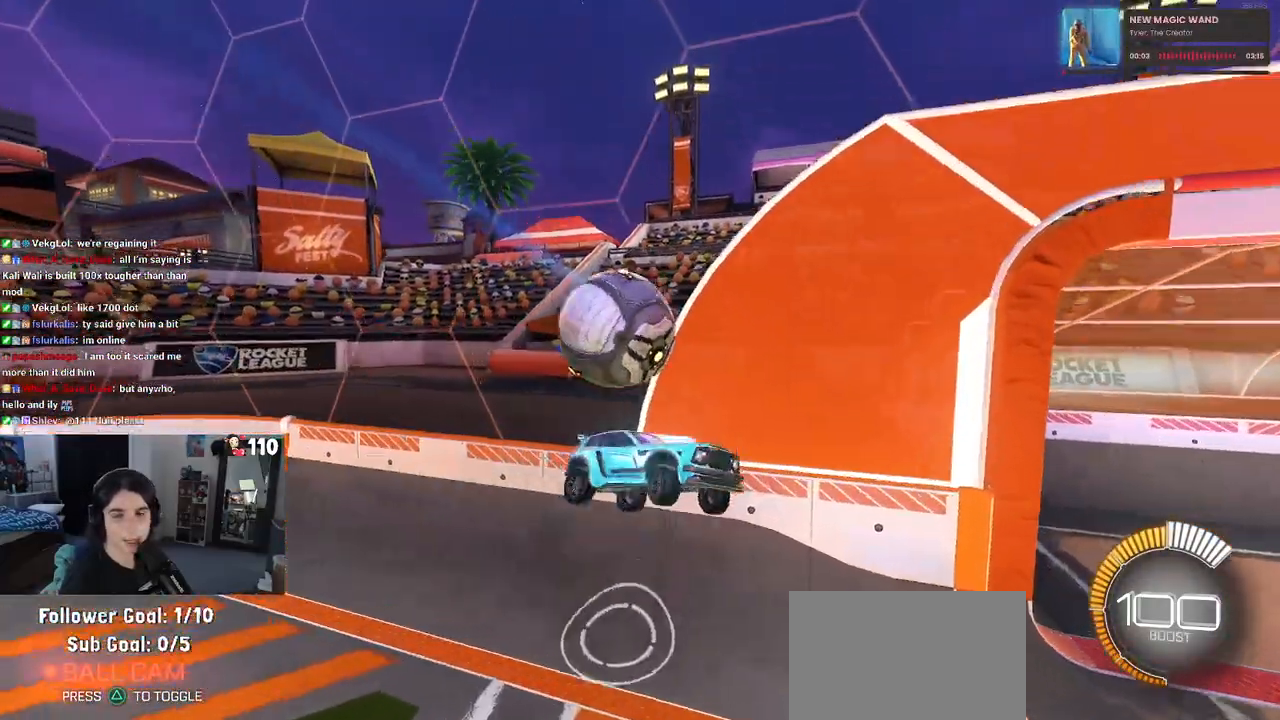
{"buttons": [], "left_stick": "center", "right_stick": "center", "events": [[317, "left_stick", "center"]]}
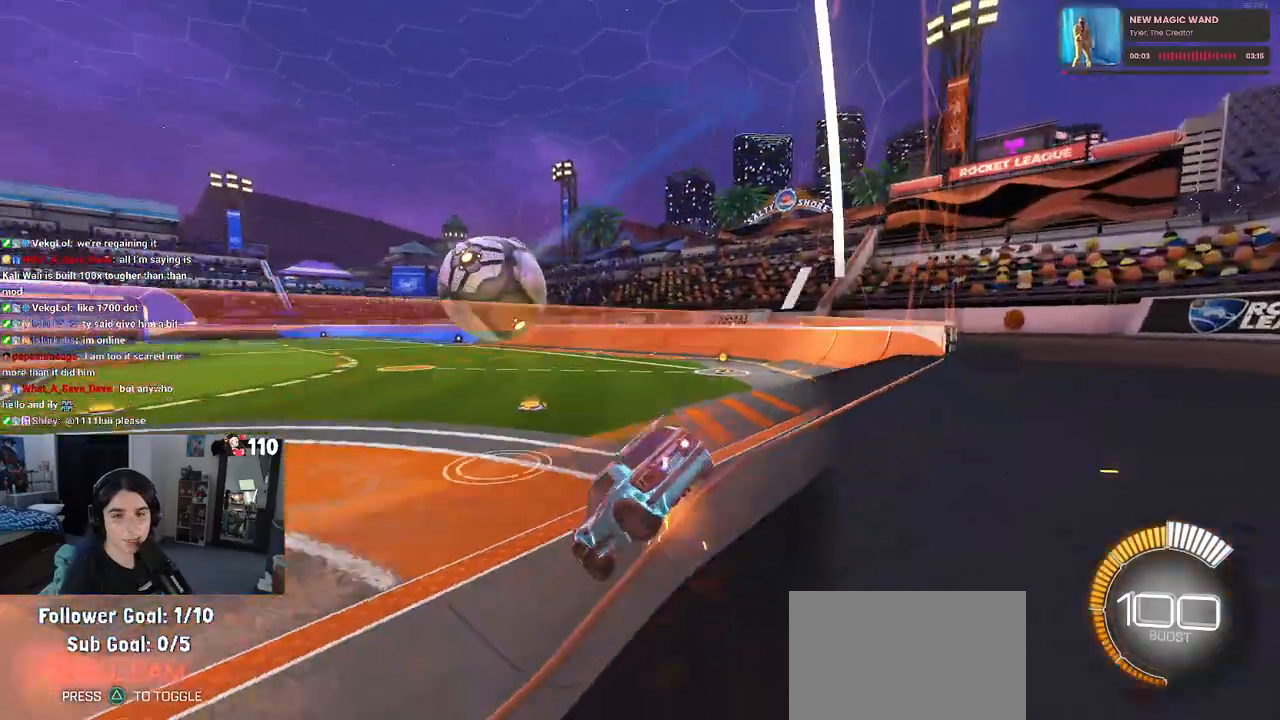
{"buttons": ["R1"], "left_stick": "center", "right_stick": "center", "events": [[150, "R1", "down"]]}
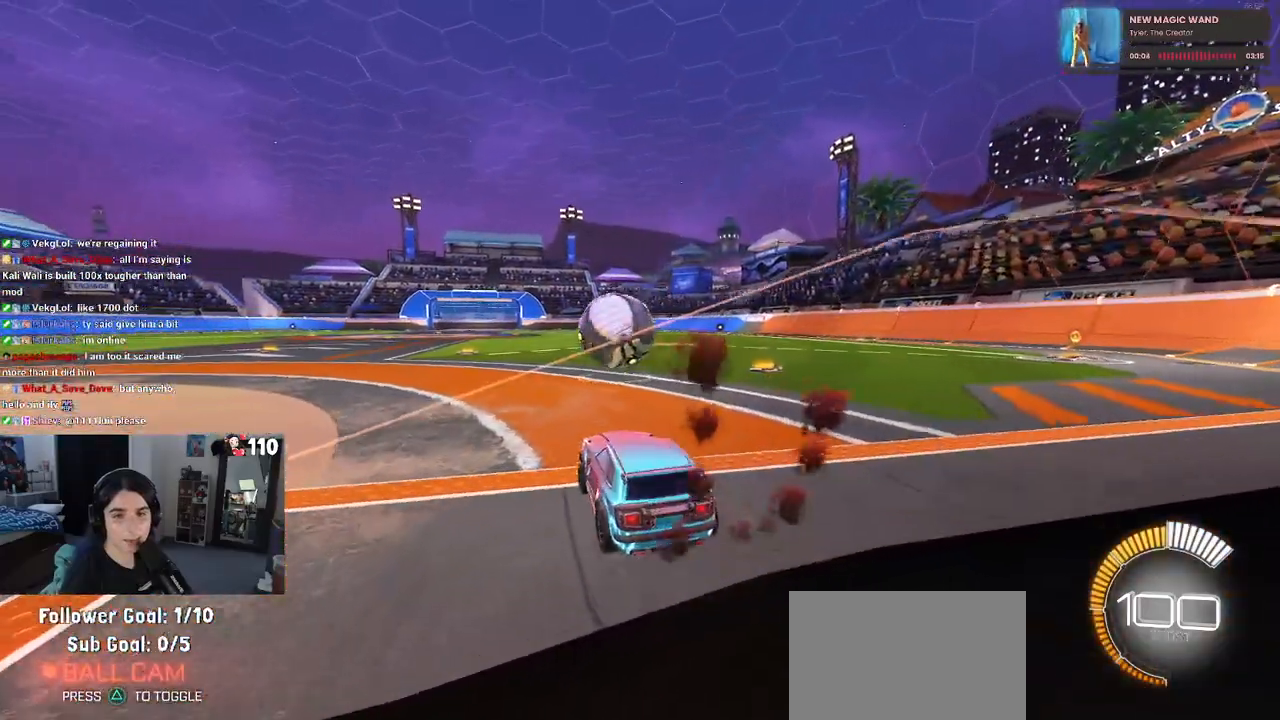
{"buttons": ["R1"], "left_stick": "center", "right_stick": "center", "events": []}
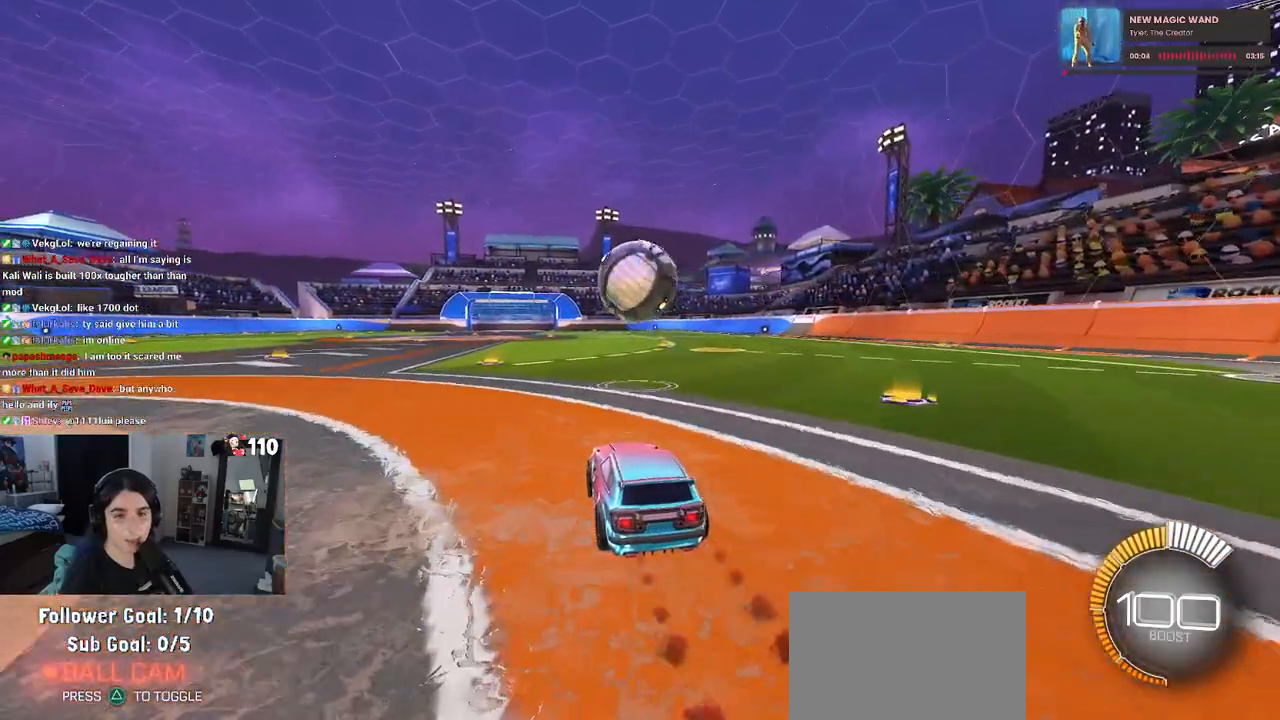
{"buttons": [], "left_stick": "left", "right_stick": "center", "events": [[33, "left_stick", "right"], [217, "R1", "up"], [283, "left_stick", "left"]]}
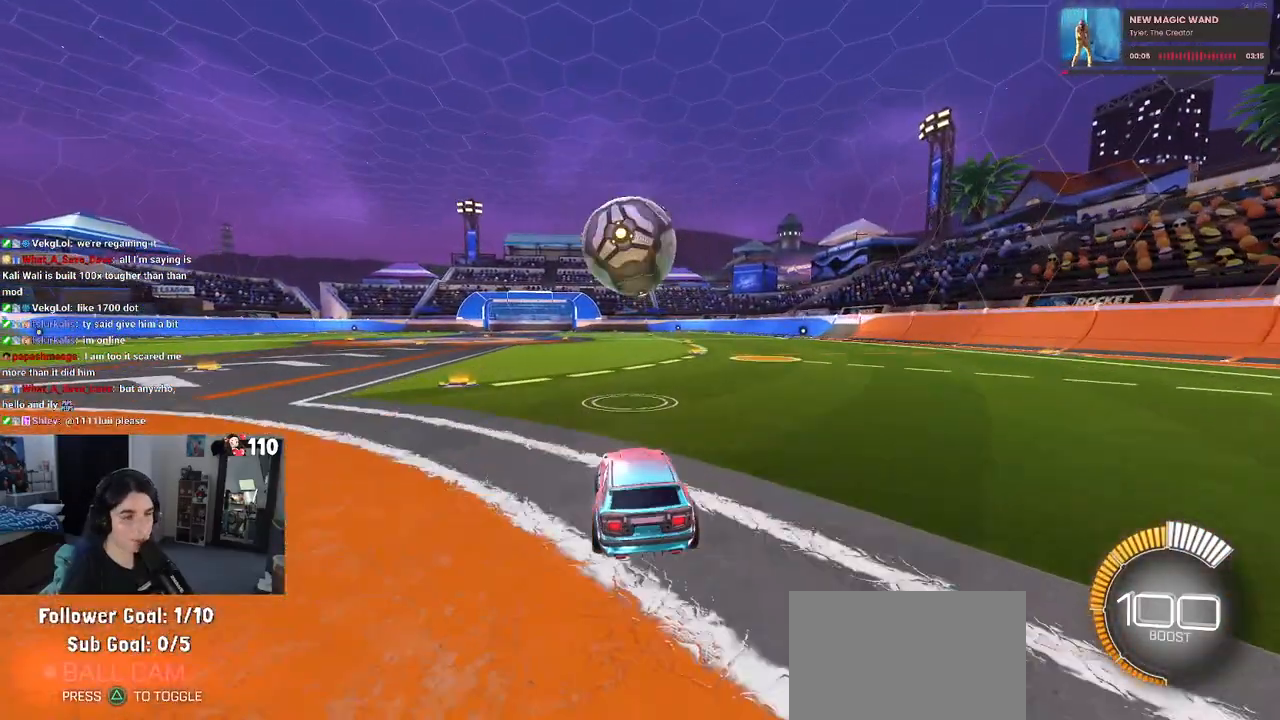
{"buttons": ["L2"], "left_stick": "right", "right_stick": "center", "events": [[50, "TRIANGLE", "down"], [100, "left_stick", "center"], [150, "TRIANGLE", "up"], [317, "L2", "down"], [483, "left_stick", "right"]]}
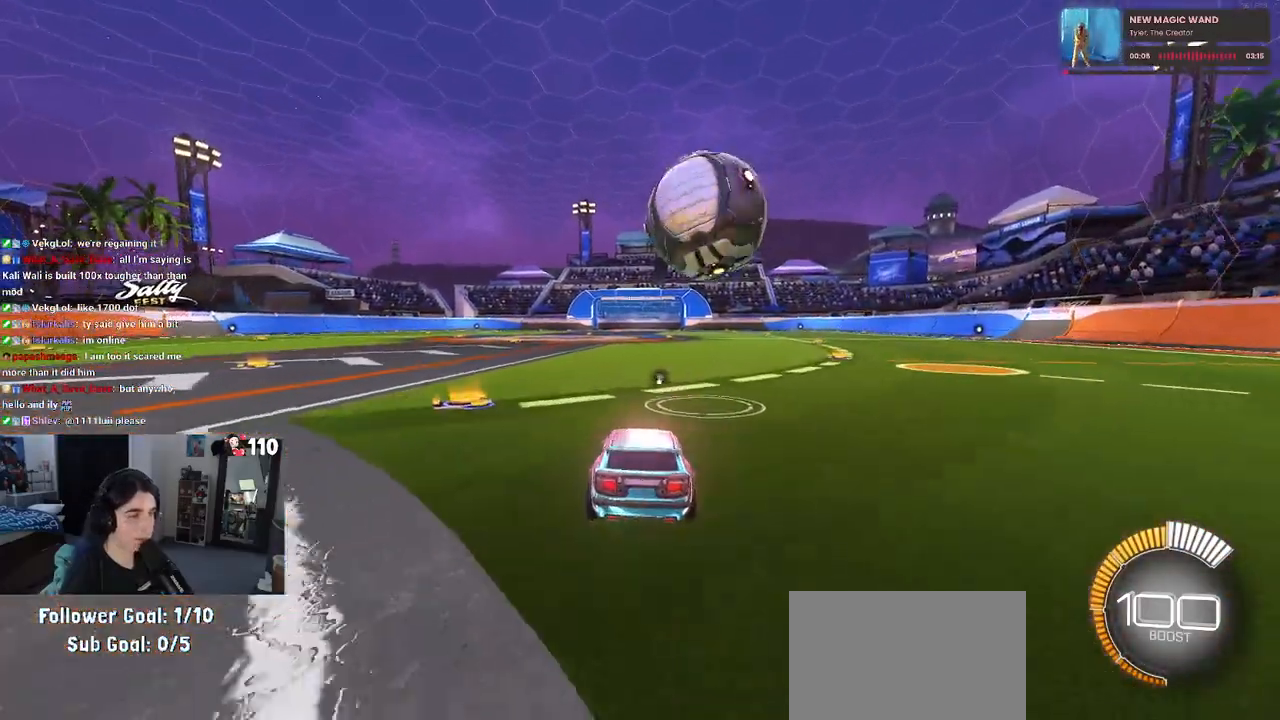
{"buttons": [], "left_stick": "center", "right_stick": "center", "events": [[117, "L2", "up"], [150, "left_stick", "center"]]}